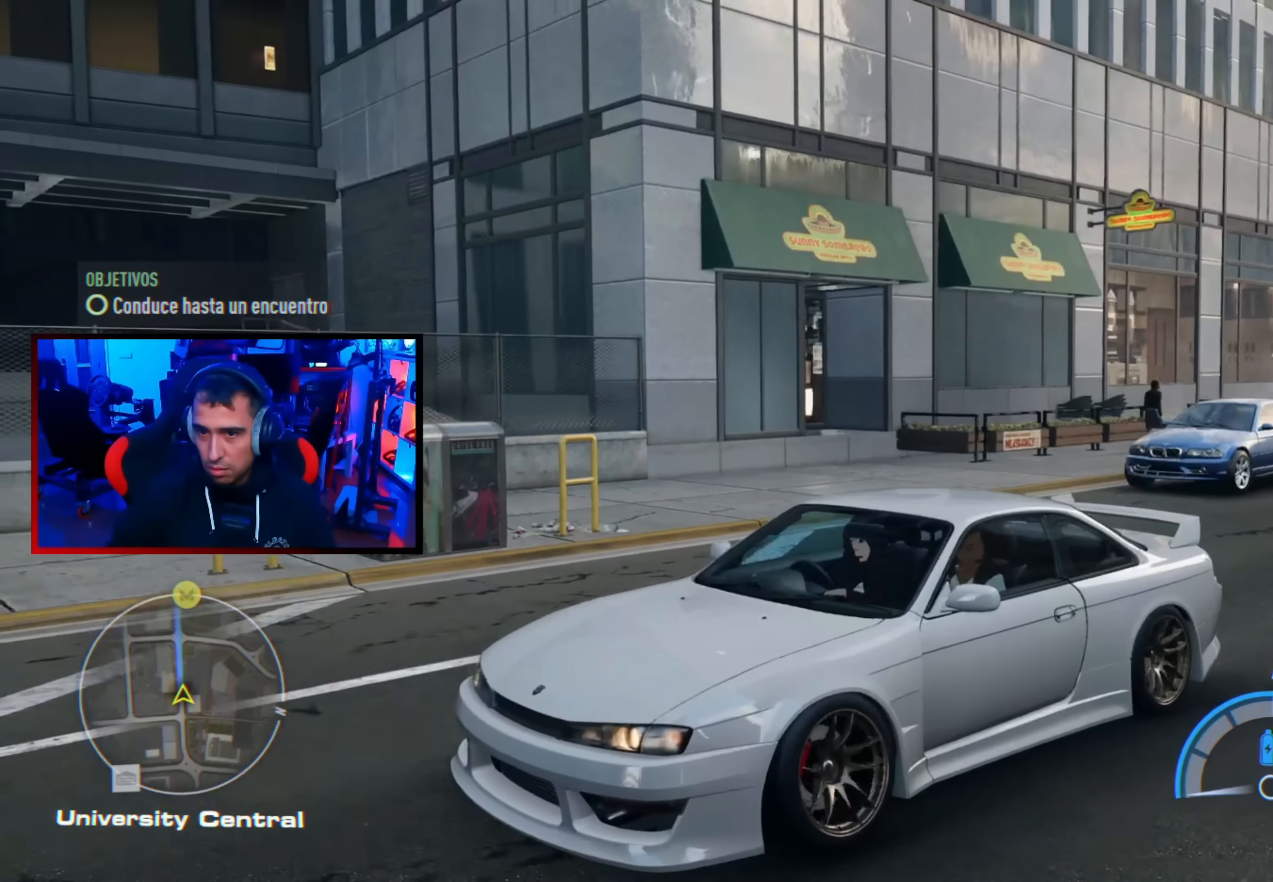
Gameplay with a controller (Xbox layout); each line is a JSON object with the inputs held at the frame after it. "events" lists button and stick changes between this image and that frame as [ms after this image, input, new state], when the widget could be followed in between.
{"buttons": [], "left_stick": "center", "right_stick": "down-right", "events": []}
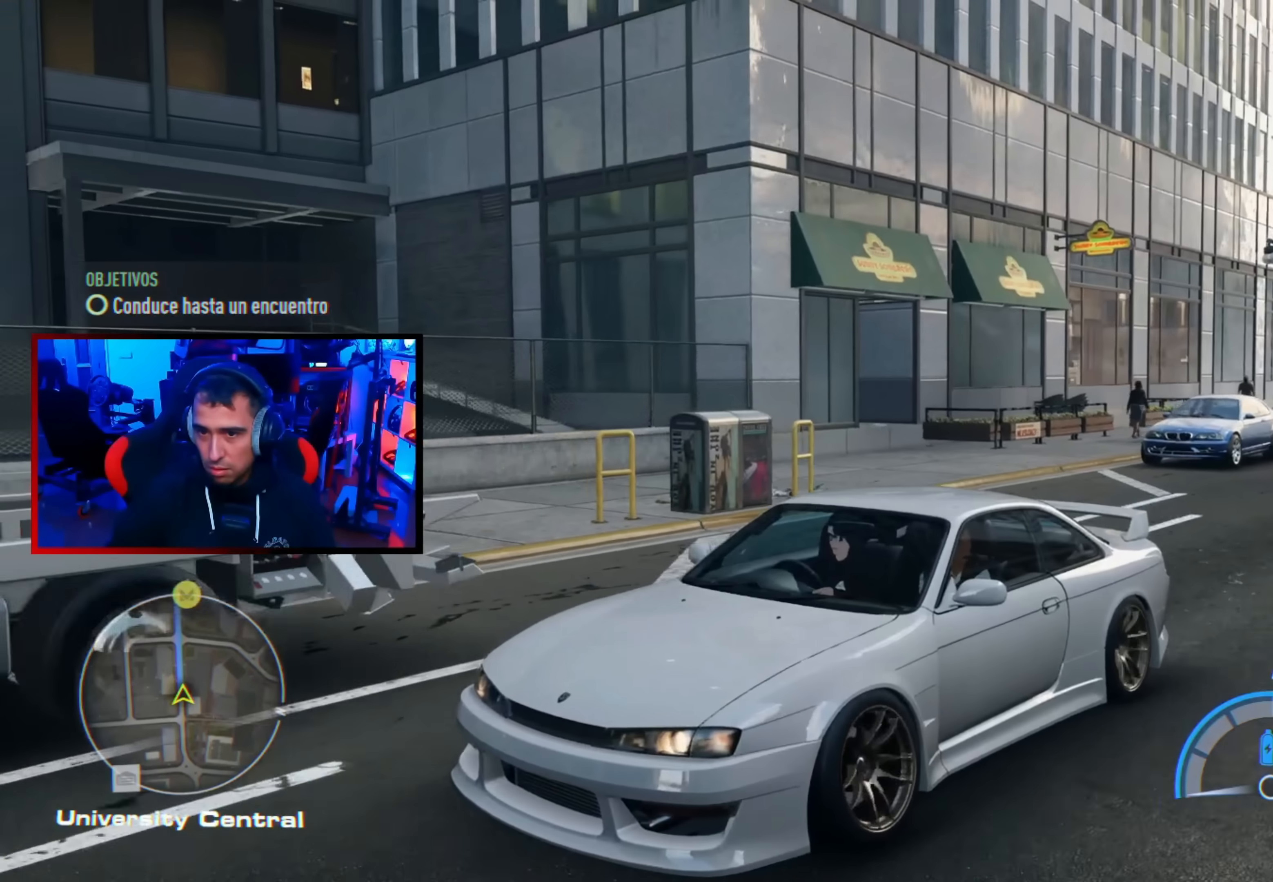
{"buttons": ["R2"], "left_stick": "center", "right_stick": "center", "events": [[334, "R2", "down"], [384, "right_stick", "center"]]}
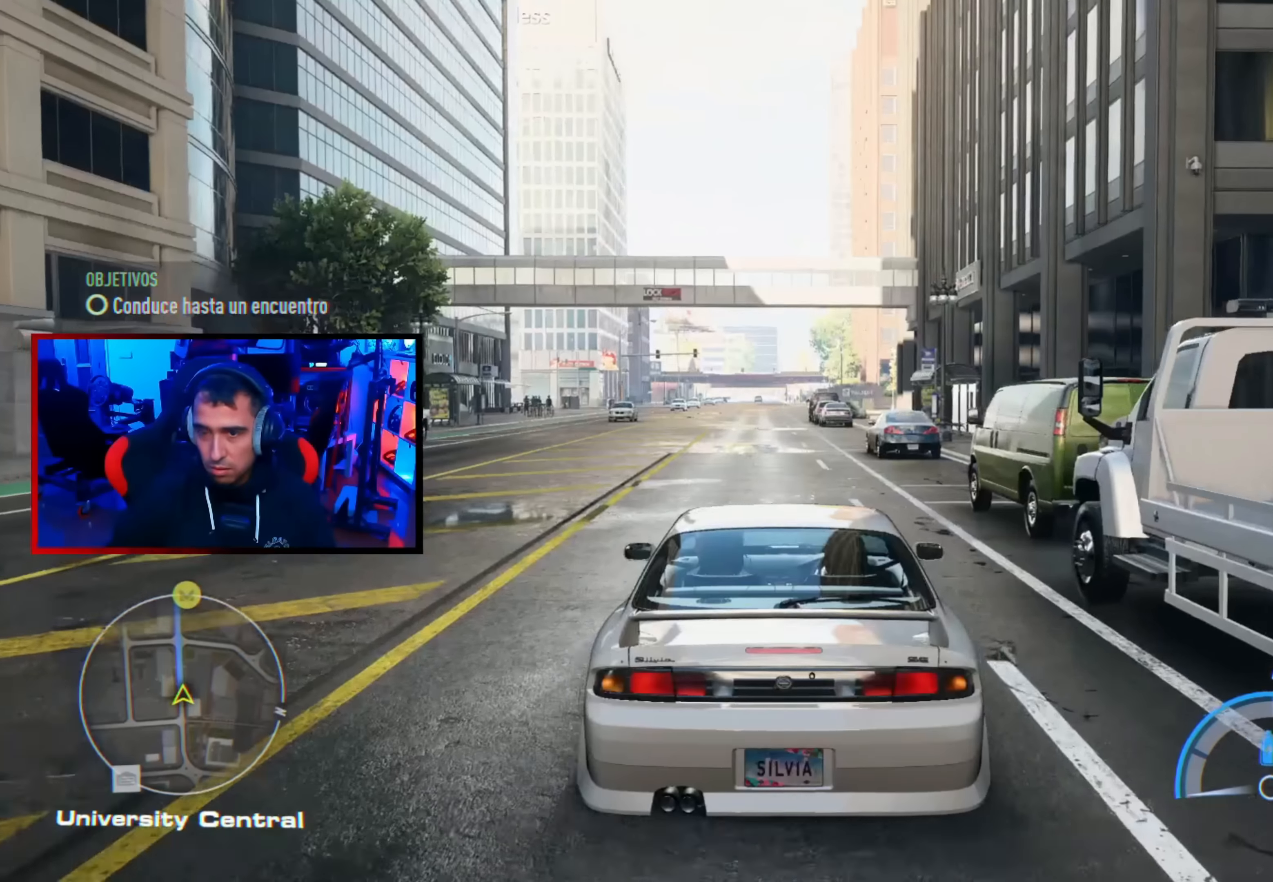
{"buttons": ["R2"], "left_stick": "center", "right_stick": "center", "events": []}
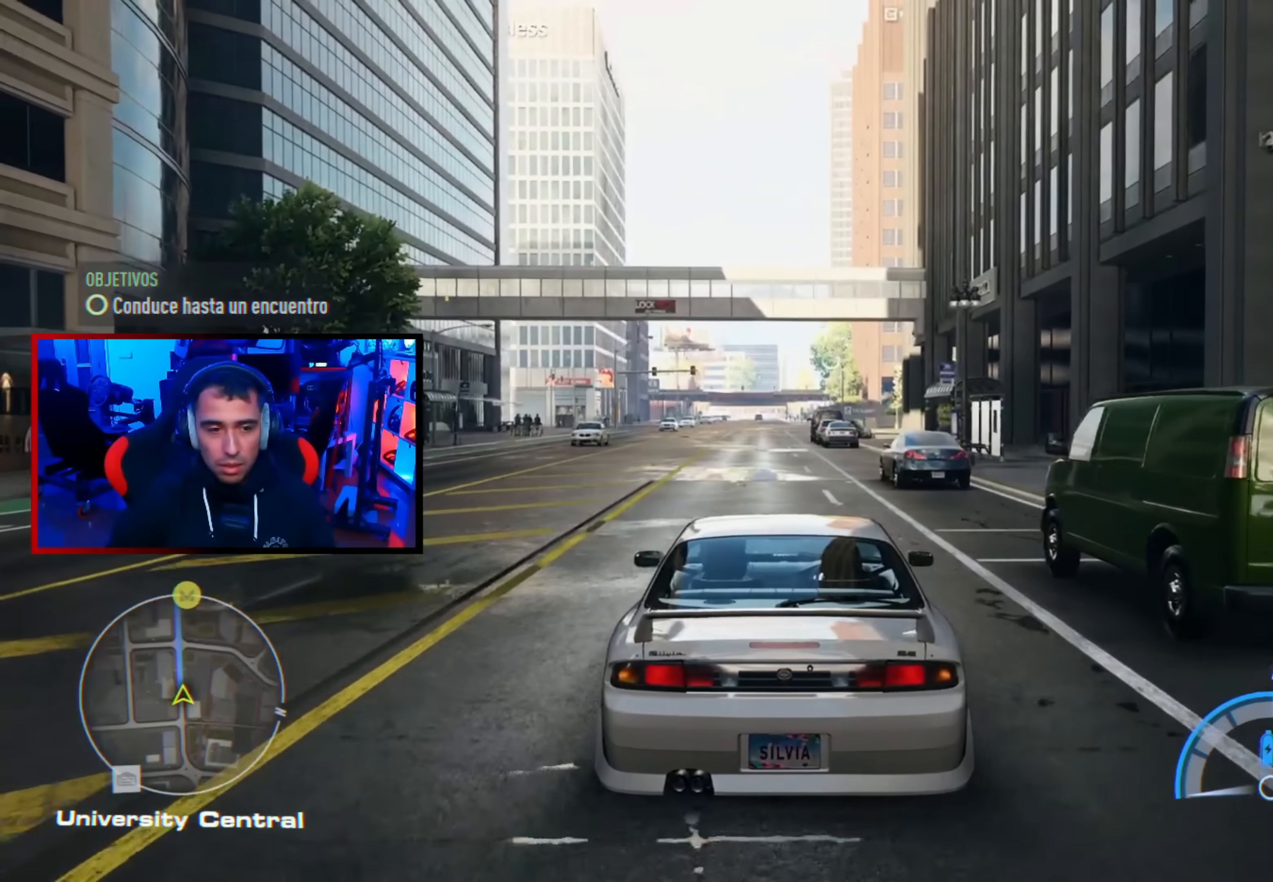
{"buttons": ["R2"], "left_stick": "center", "right_stick": "center", "events": []}
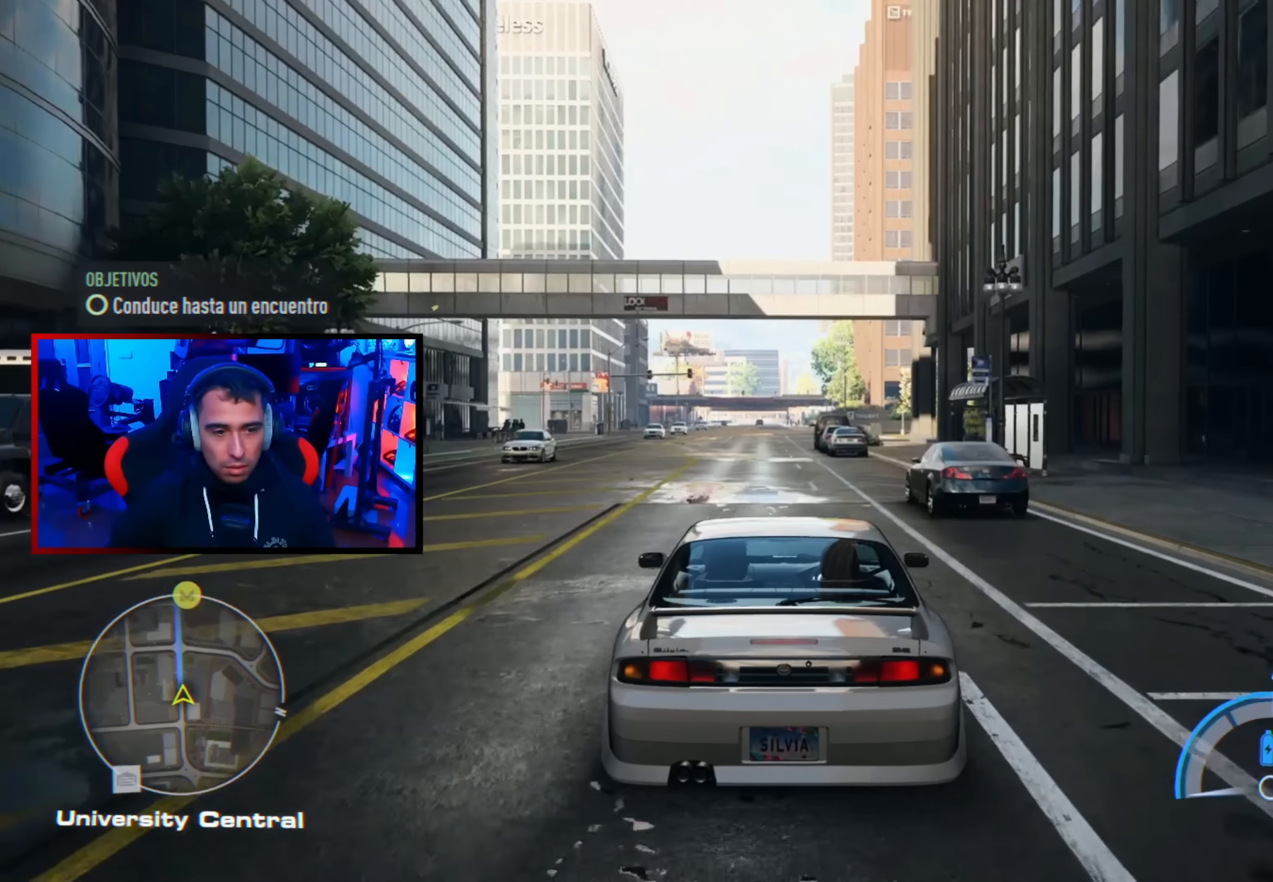
{"buttons": ["R2"], "left_stick": "center", "right_stick": "center", "events": []}
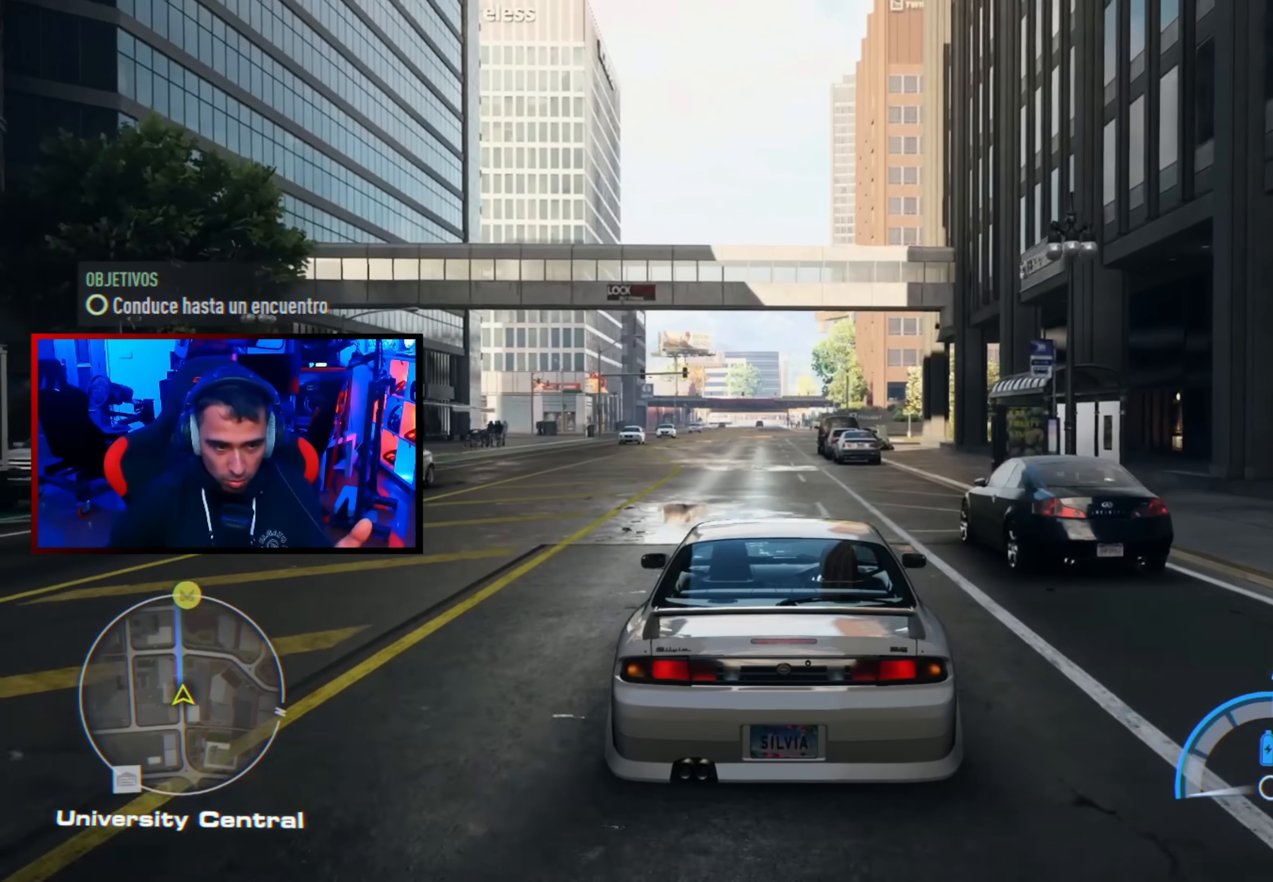
{"buttons": ["R2"], "left_stick": "center", "right_stick": "center", "events": []}
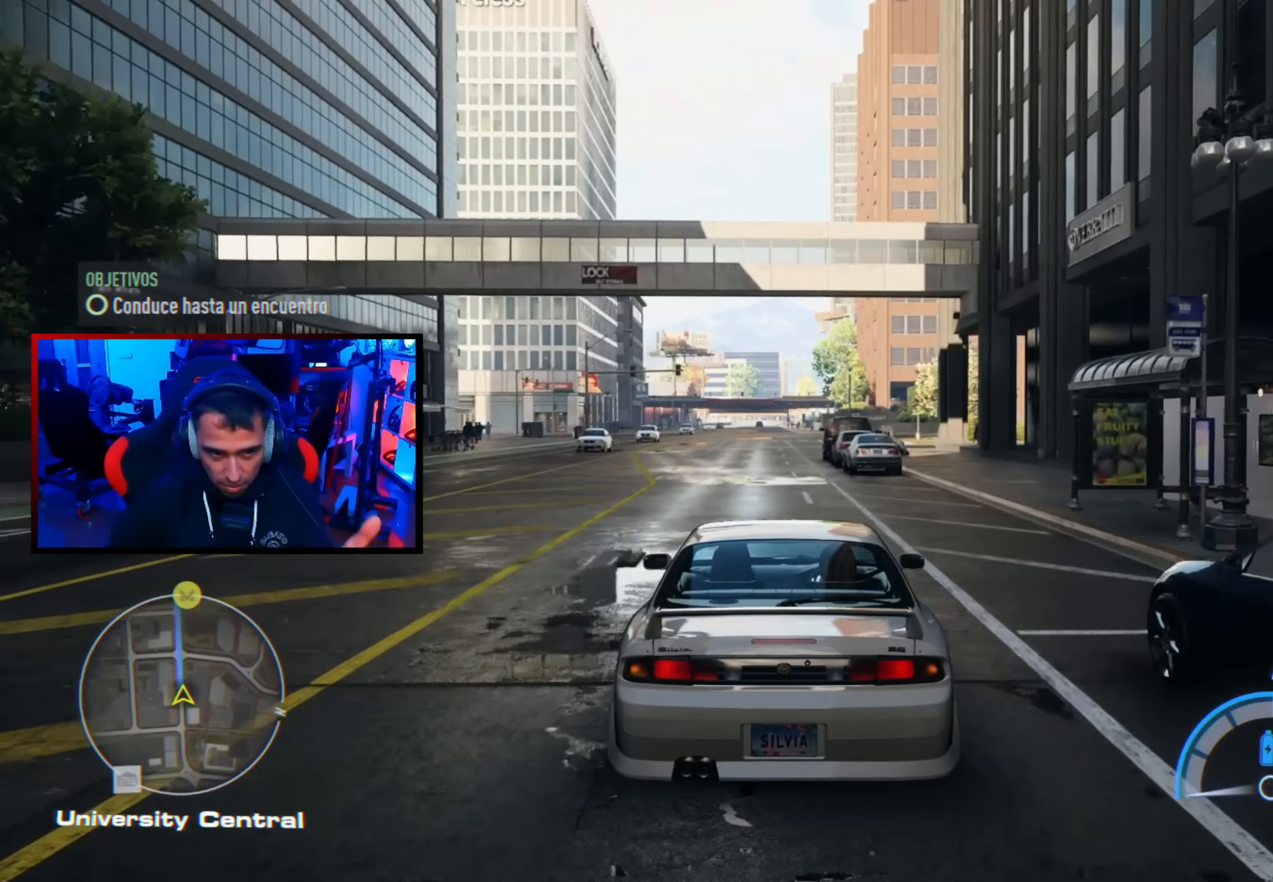
{"buttons": ["R2"], "left_stick": "center", "right_stick": "center", "events": []}
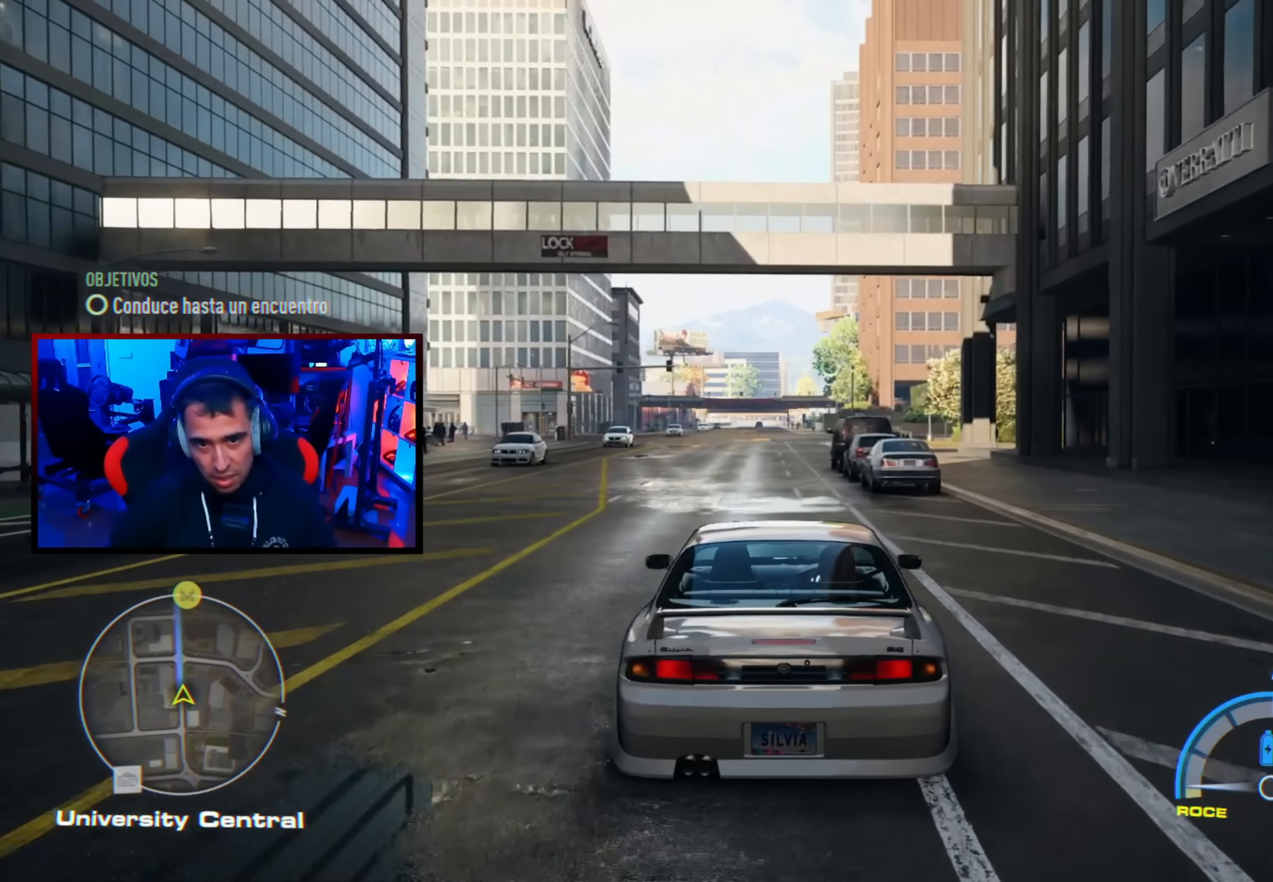
{"buttons": ["R2"], "left_stick": "right", "right_stick": "center", "events": [[200, "left_stick", "left"], [300, "left_stick", "center"], [500, "left_stick", "right"]]}
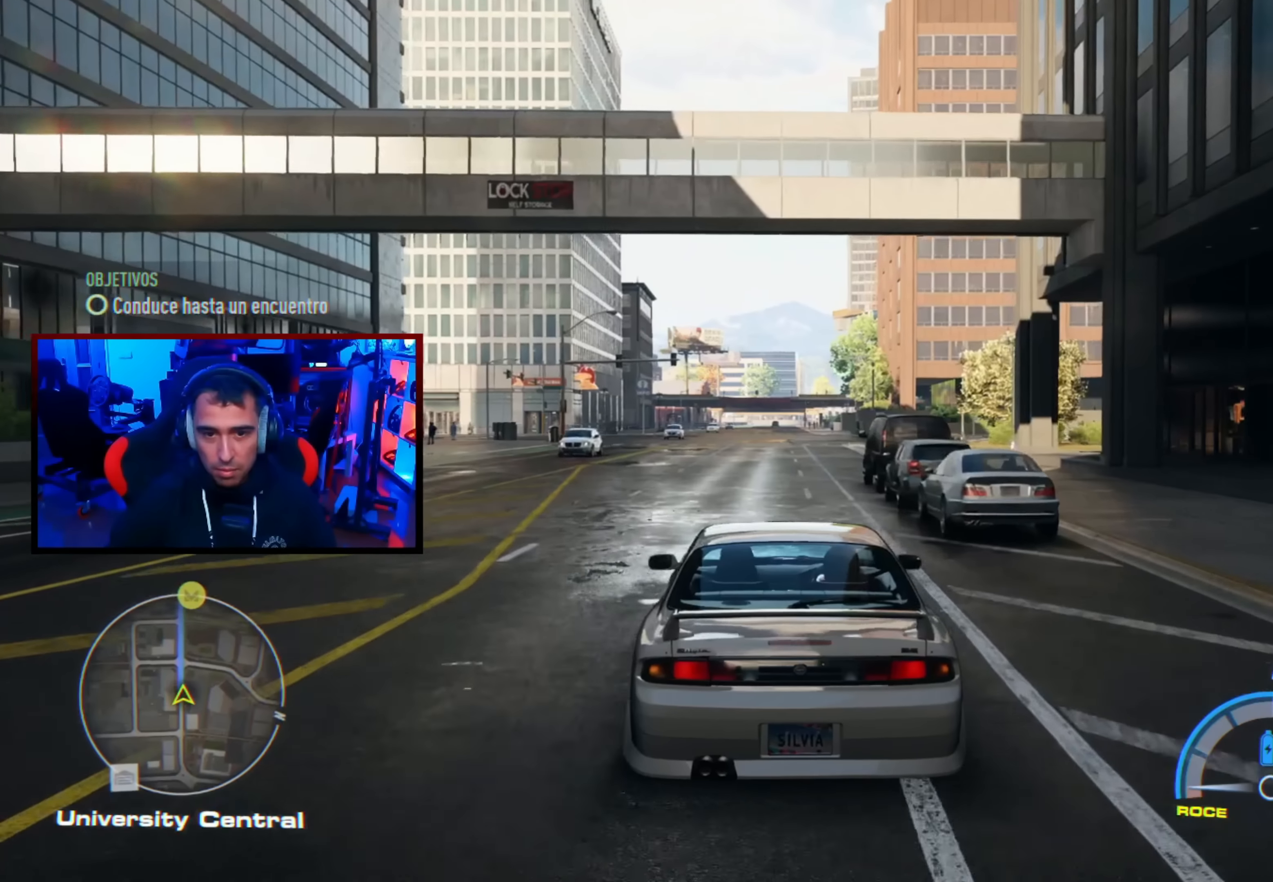
{"buttons": ["R2"], "left_stick": "center", "right_stick": "center", "events": [[117, "left_stick", "center"]]}
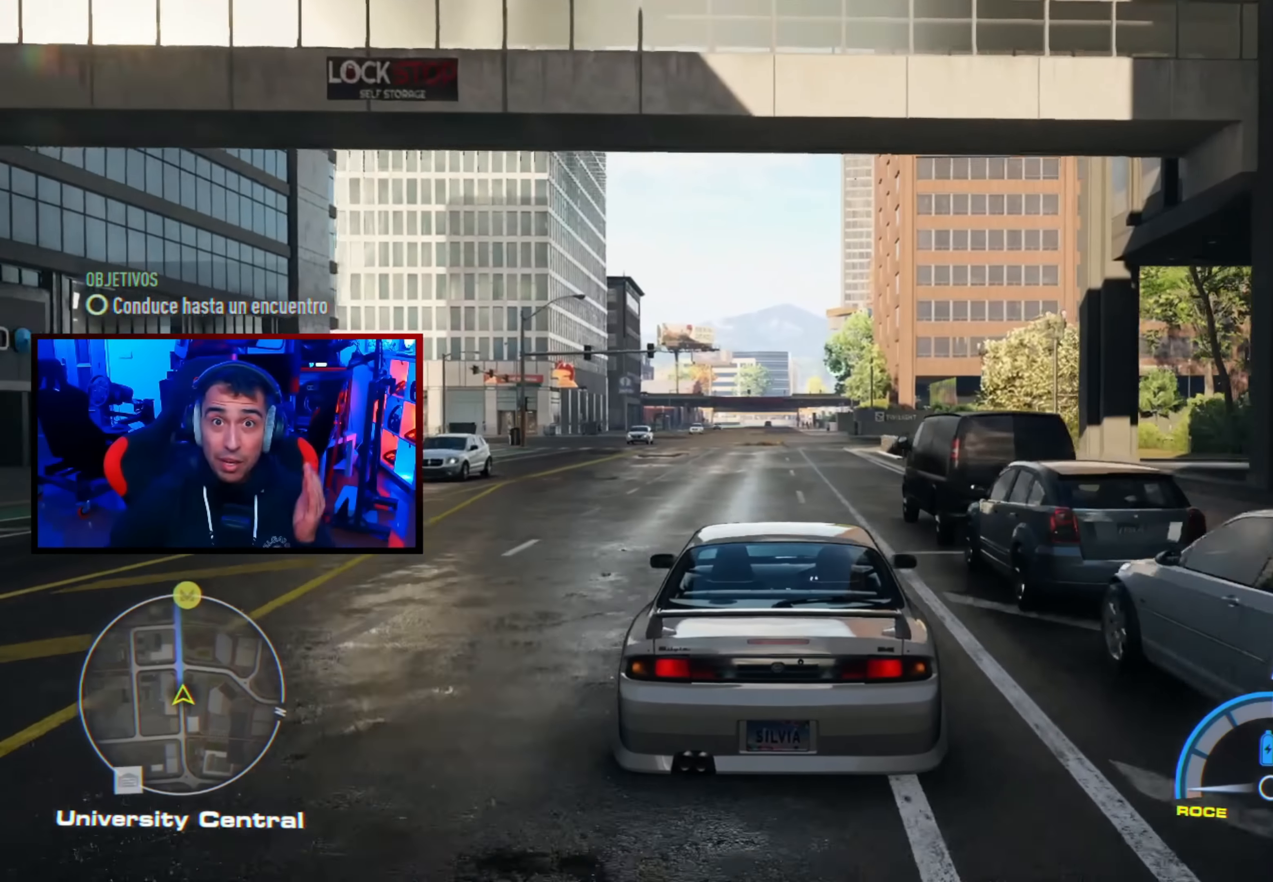
{"buttons": ["R2"], "left_stick": "center", "right_stick": "center", "events": []}
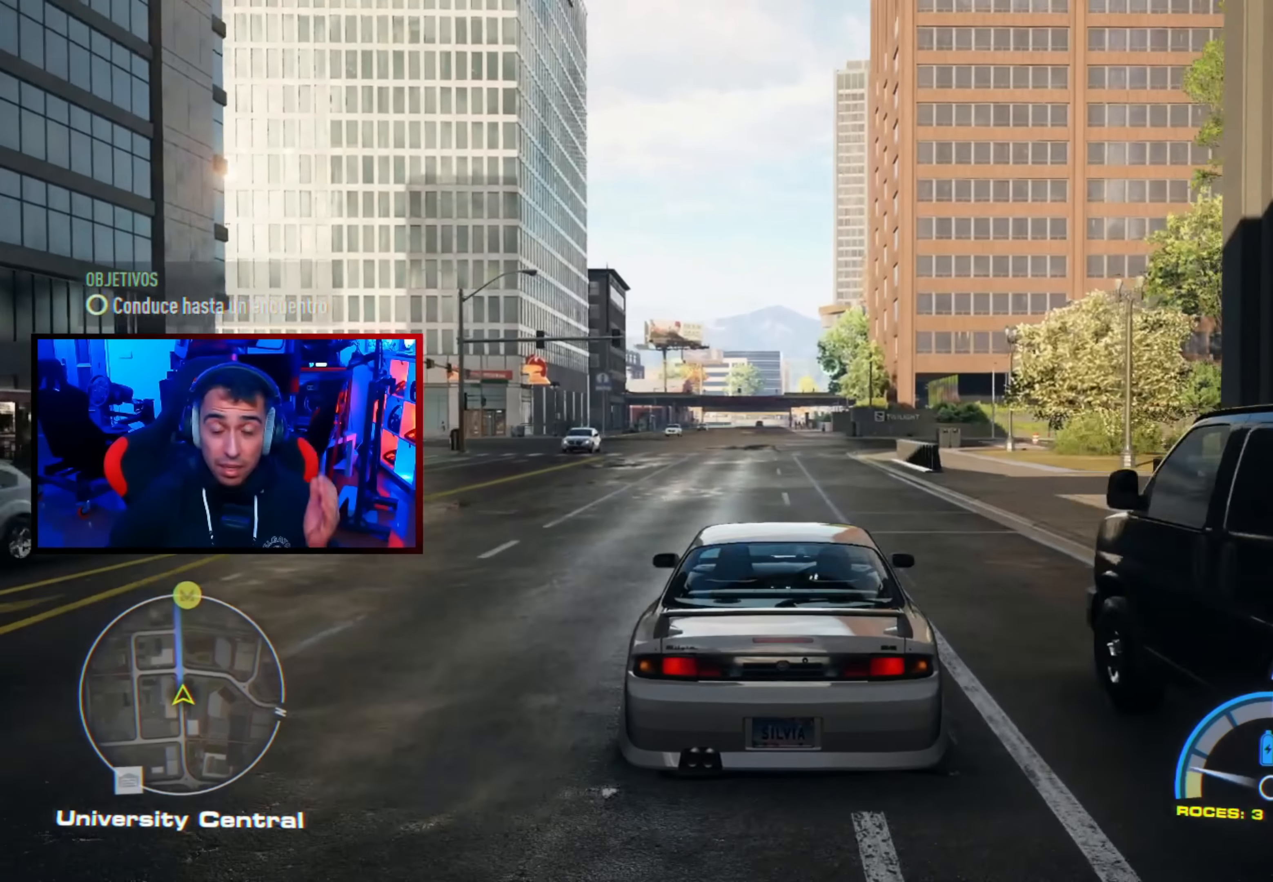
{"buttons": ["R2"], "left_stick": "center", "right_stick": "center", "events": [[400, "left_stick", "left"], [500, "left_stick", "center"]]}
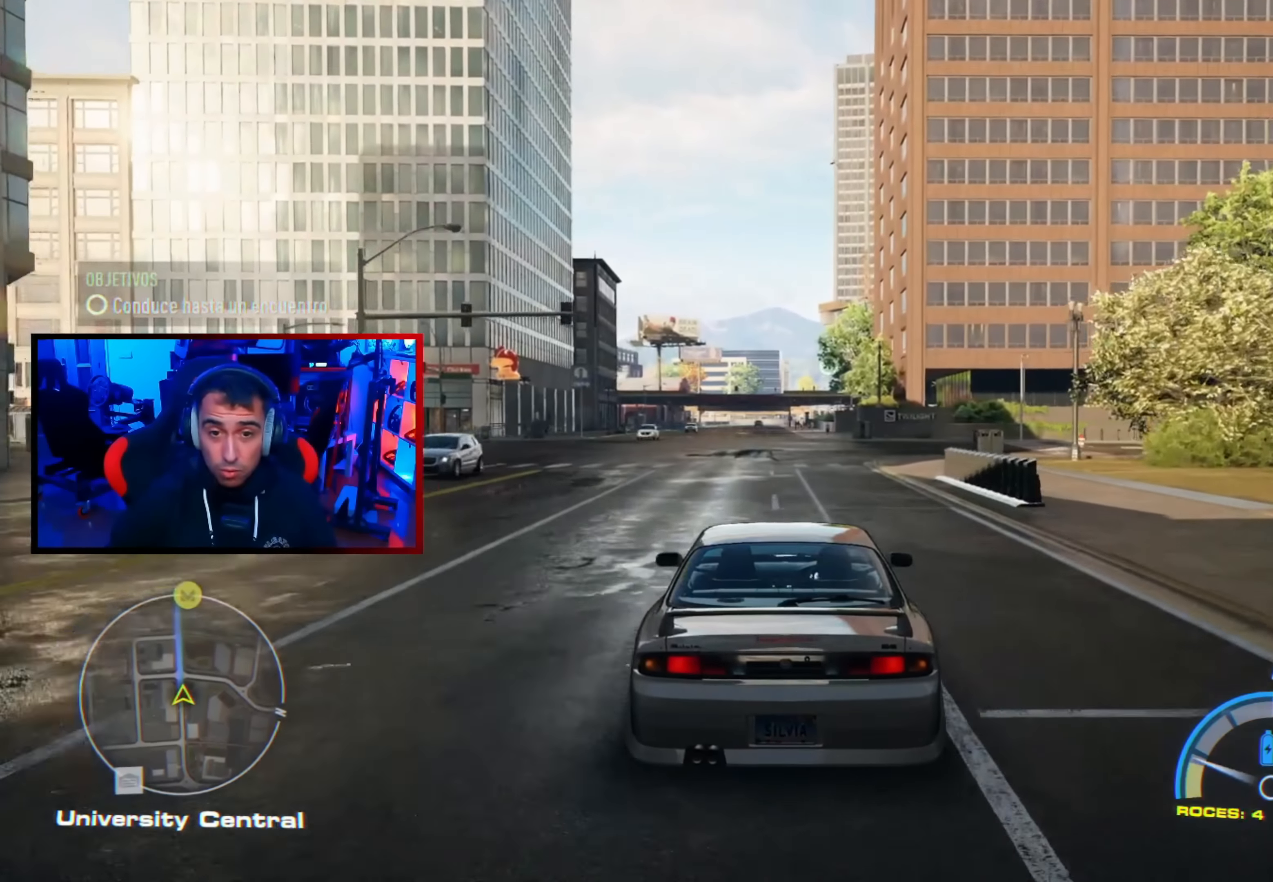
{"buttons": ["R2"], "left_stick": "center", "right_stick": "center", "events": []}
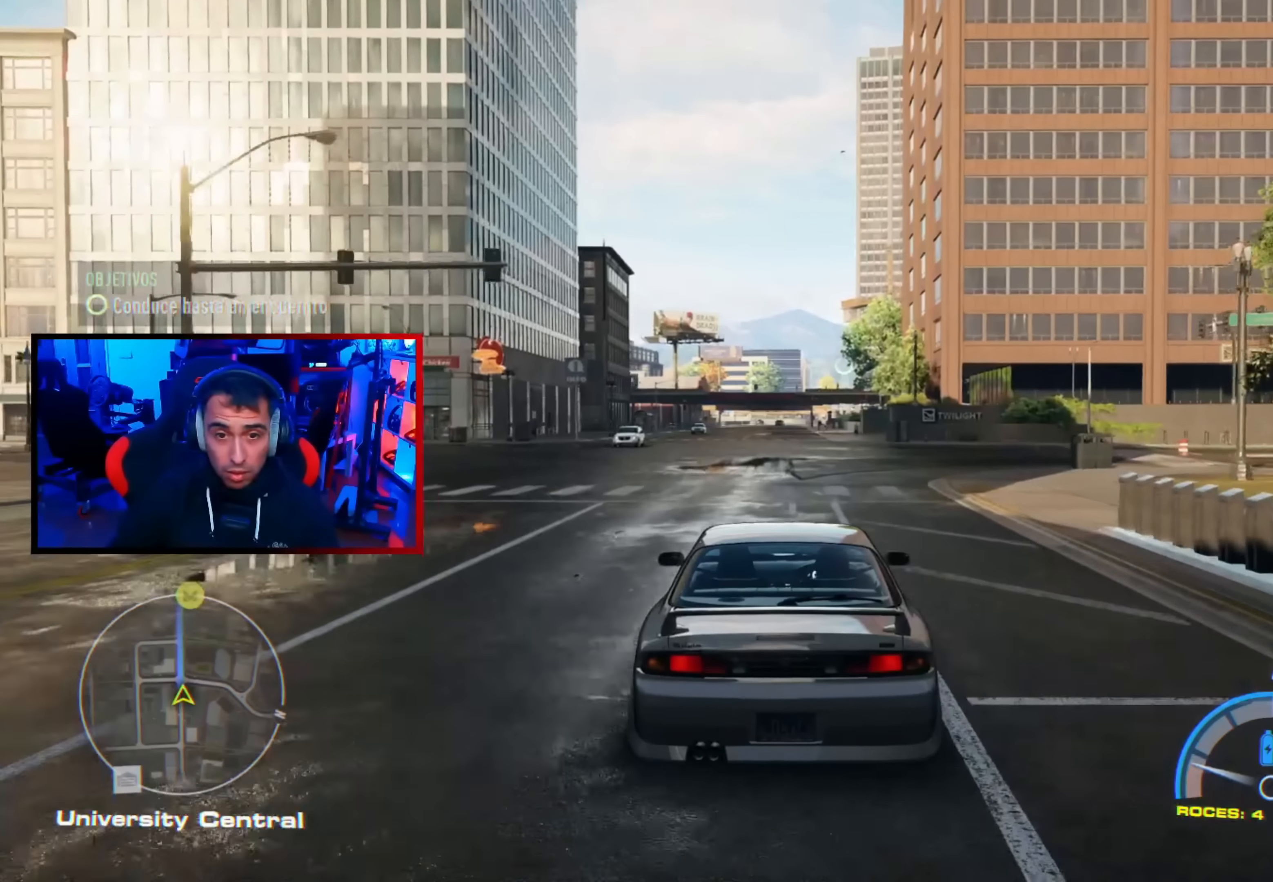
{"buttons": ["R2"], "left_stick": "center", "right_stick": "center", "events": [[67, "left_stick", "right"], [167, "left_stick", "center"], [284, "left_stick", "left"], [367, "left_stick", "center"]]}
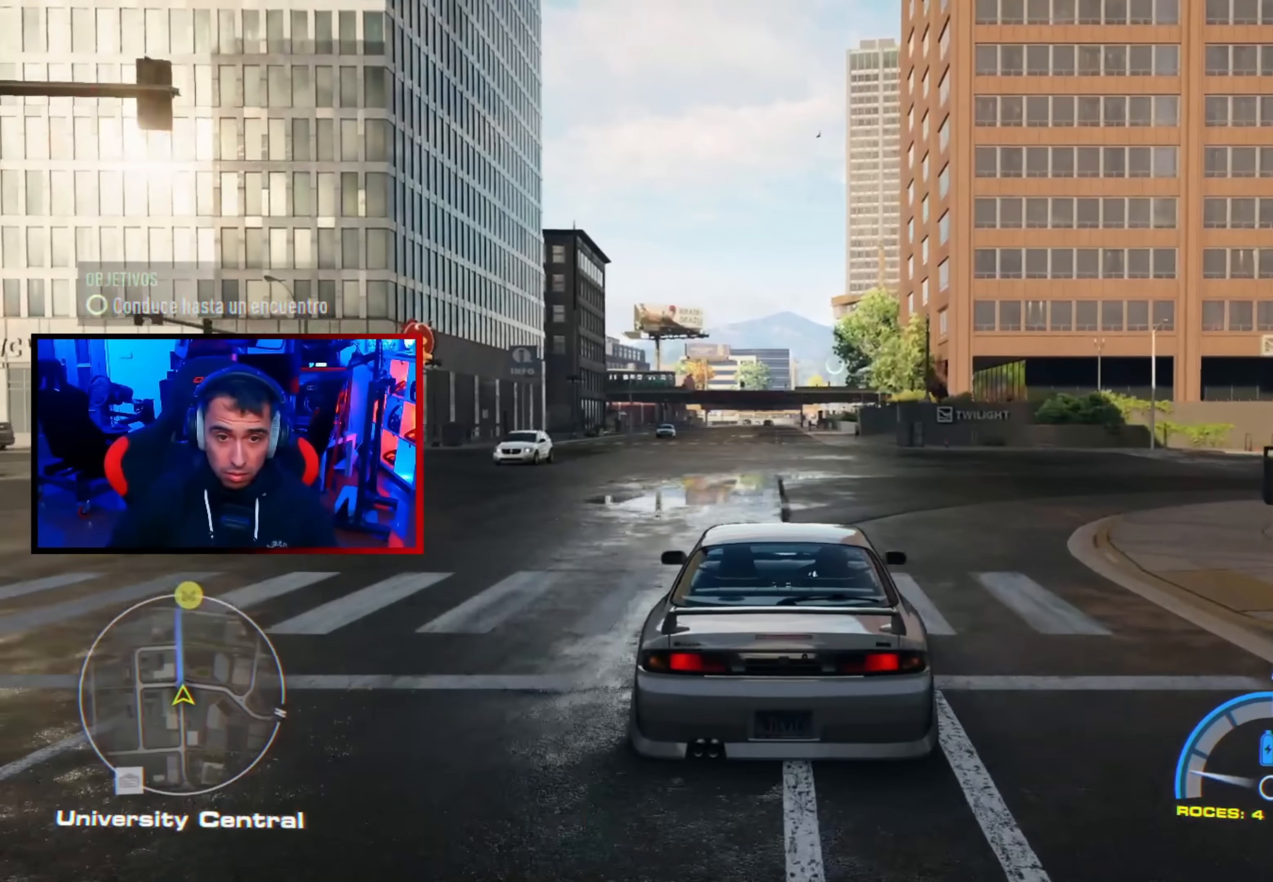
{"buttons": ["R2"], "left_stick": "center", "right_stick": "center", "events": [[334, "left_stick", "left"], [417, "left_stick", "center"]]}
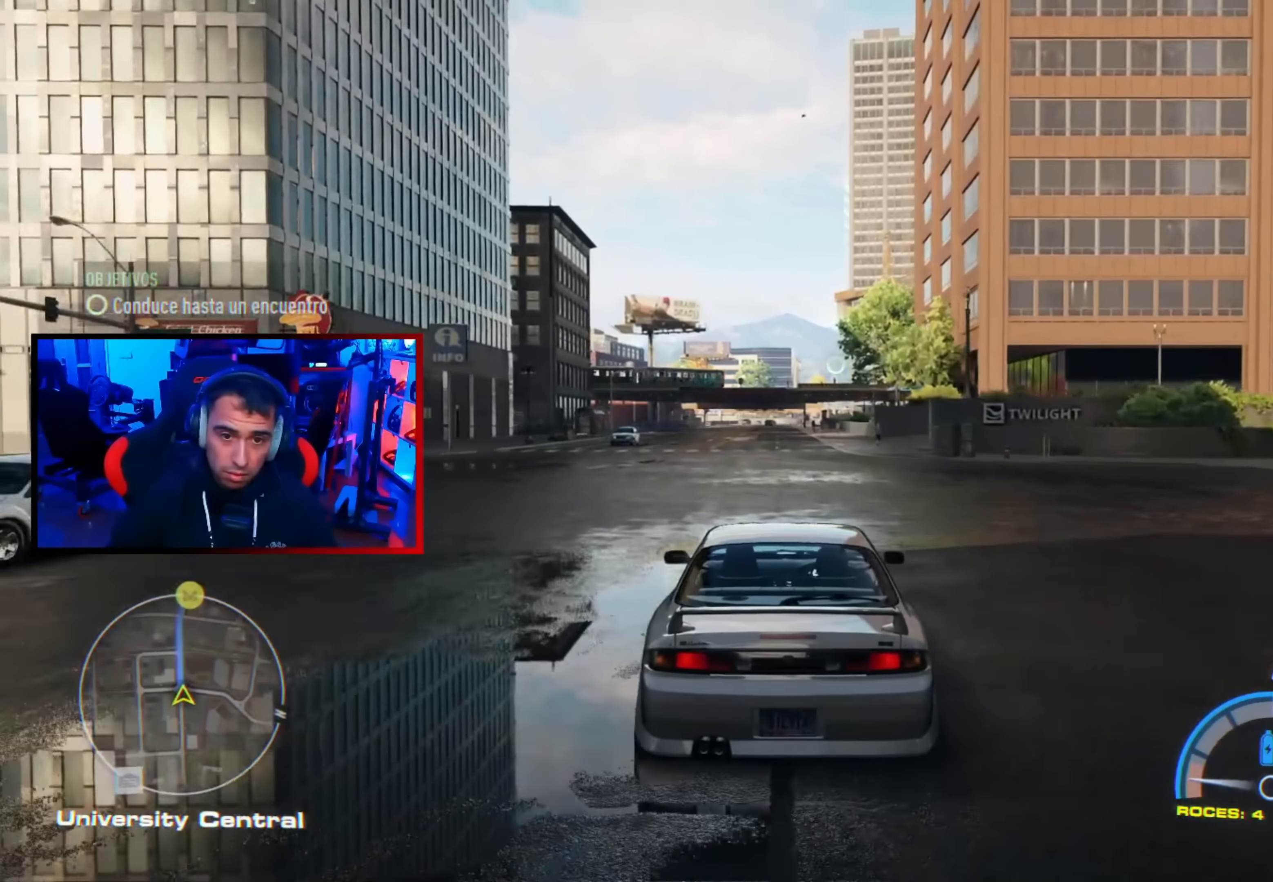
{"buttons": ["R2"], "left_stick": "center", "right_stick": "center", "events": [[217, "R1", "down"], [334, "R1", "up"]]}
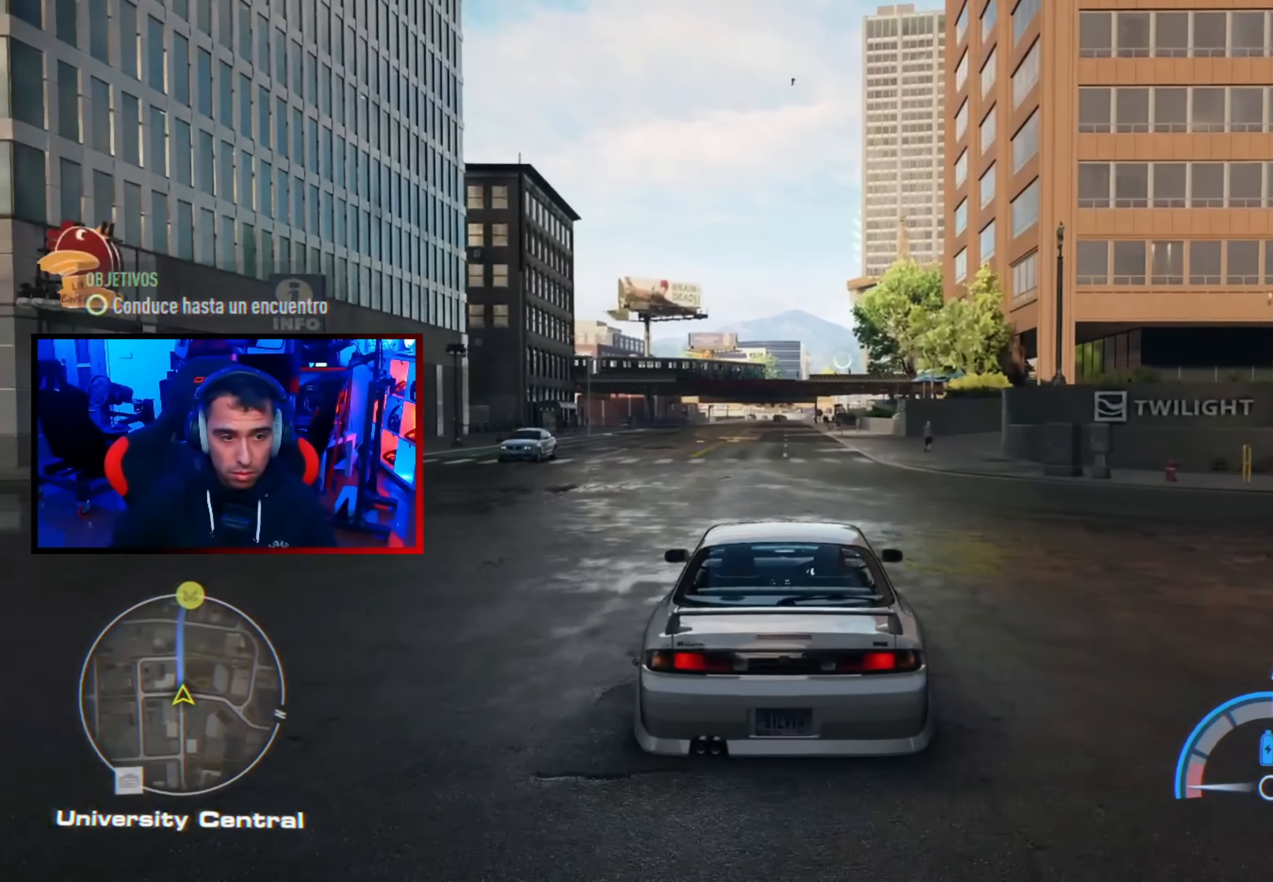
{"buttons": ["R2"], "left_stick": "center", "right_stick": "center", "events": []}
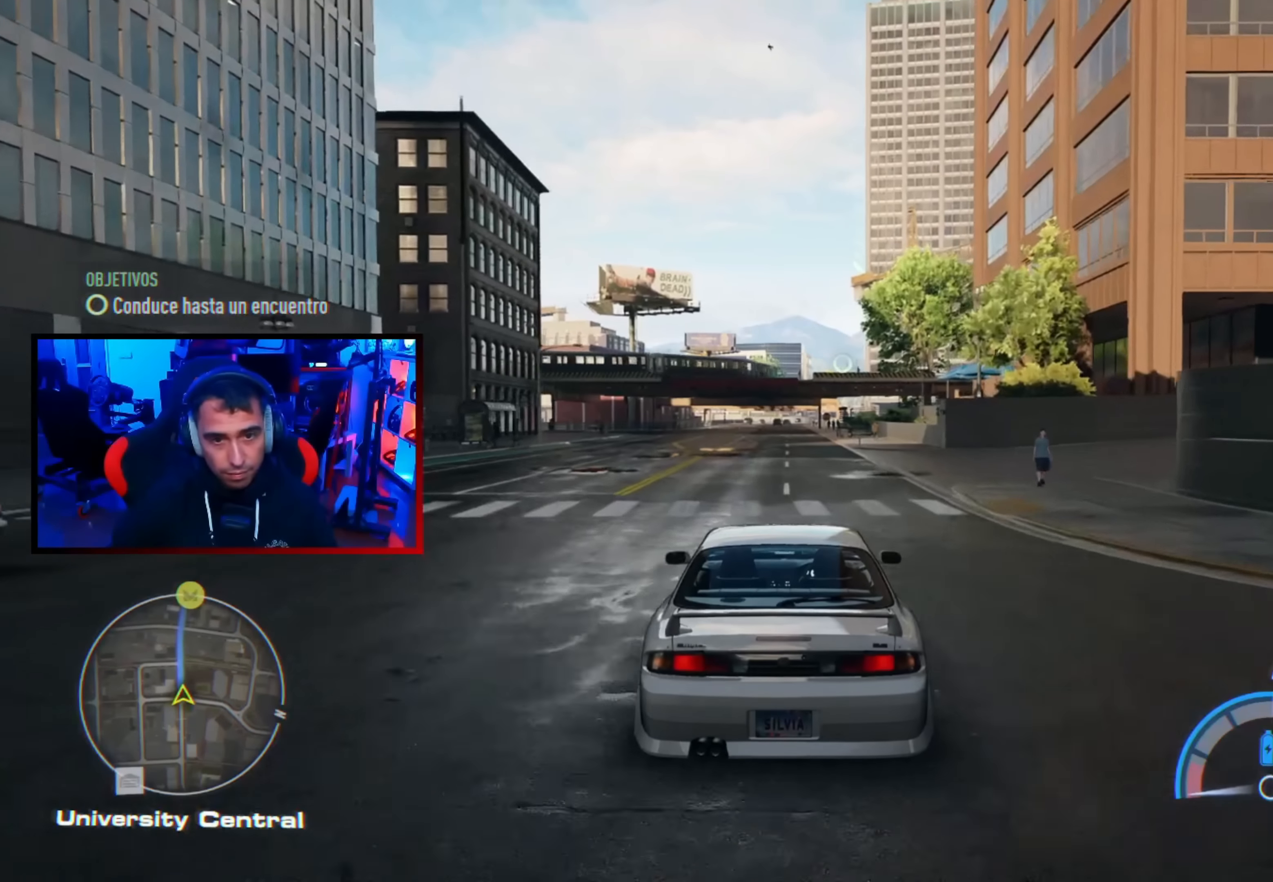
{"buttons": ["R2"], "left_stick": "center", "right_stick": "center", "events": [[134, "left_stick", "right"], [234, "left_stick", "center"]]}
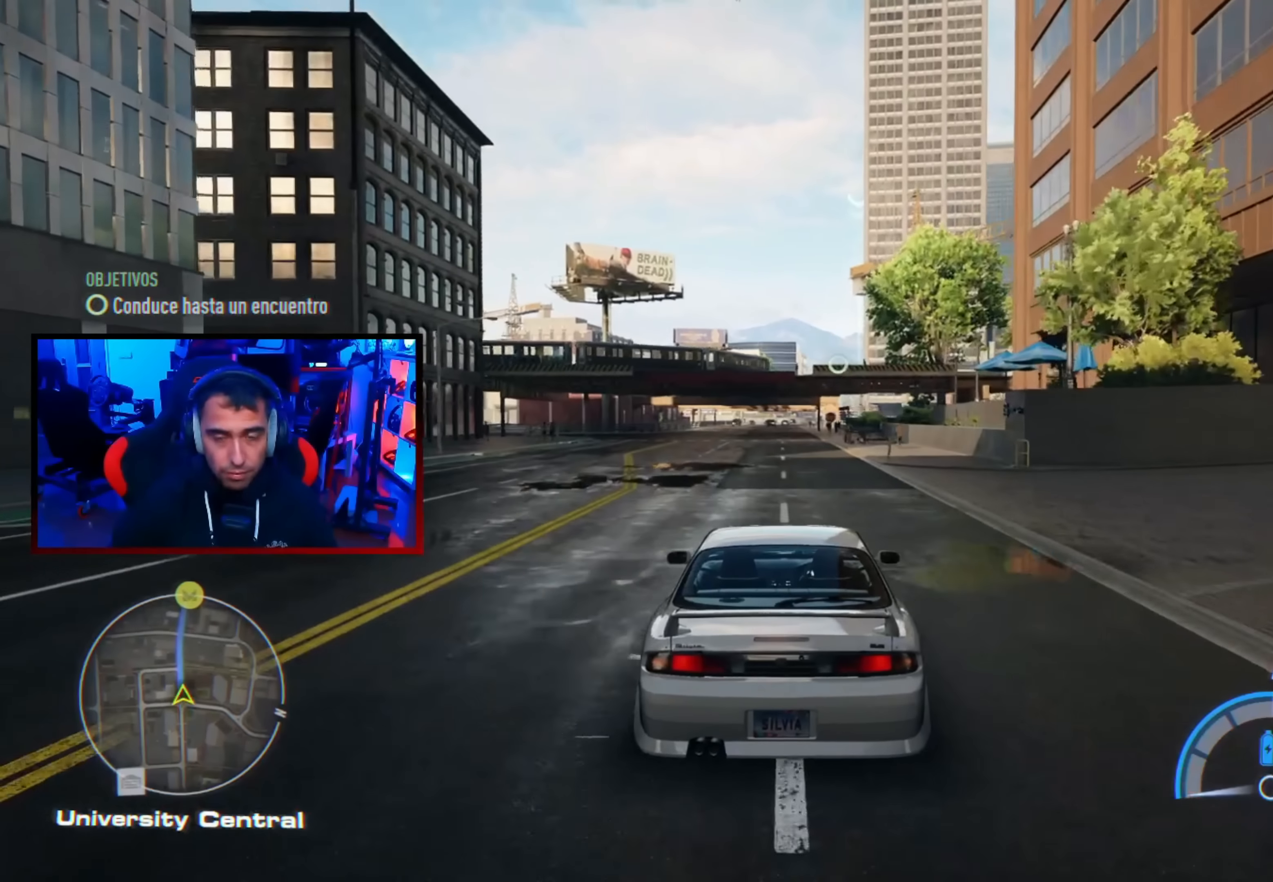
{"buttons": ["R2"], "left_stick": "center", "right_stick": "center", "events": [[100, "left_stick", "up-left"], [184, "left_stick", "center"]]}
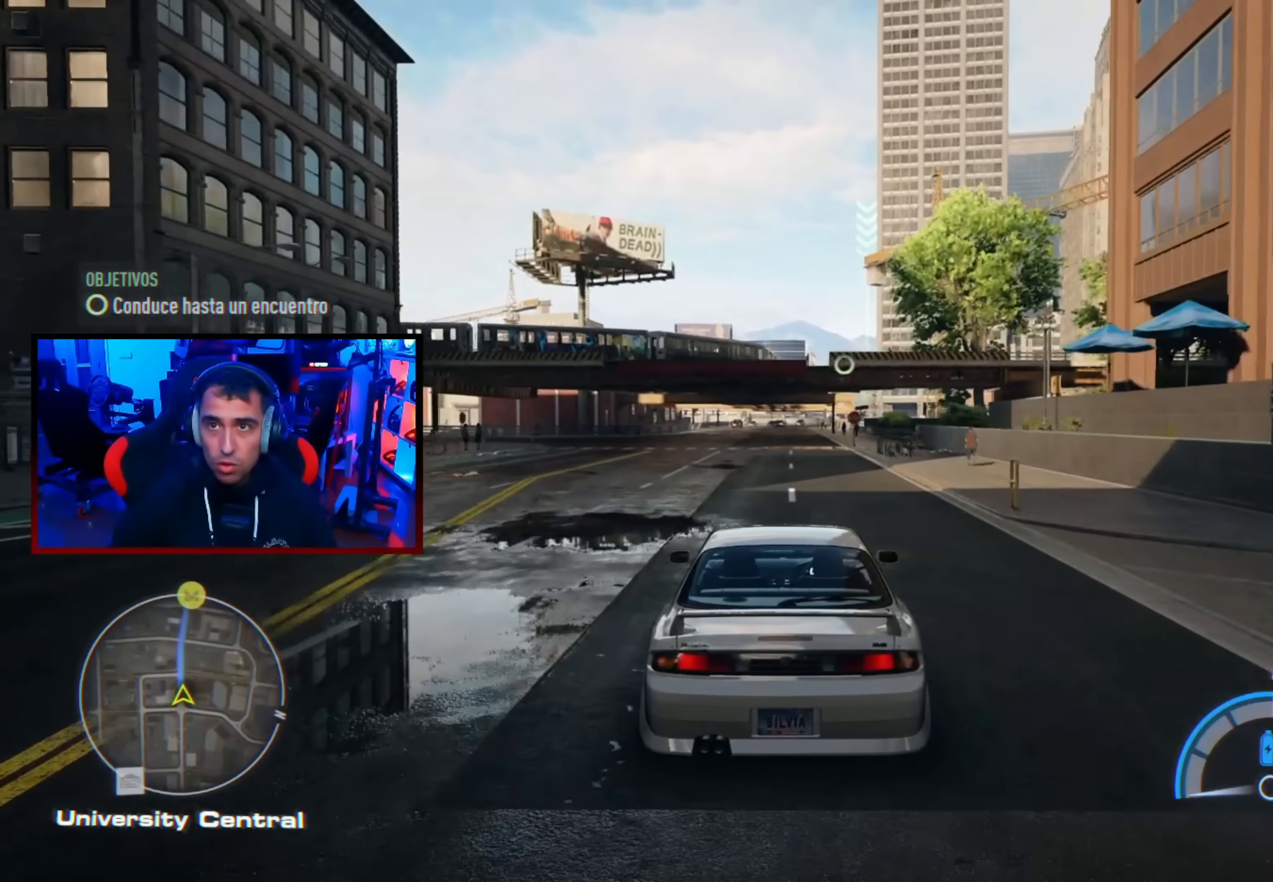
{"buttons": ["R2"], "left_stick": "center", "right_stick": "center", "events": [[134, "R2", "up"], [317, "R2", "down"], [317, "left_stick", "up-right"], [384, "left_stick", "center"]]}
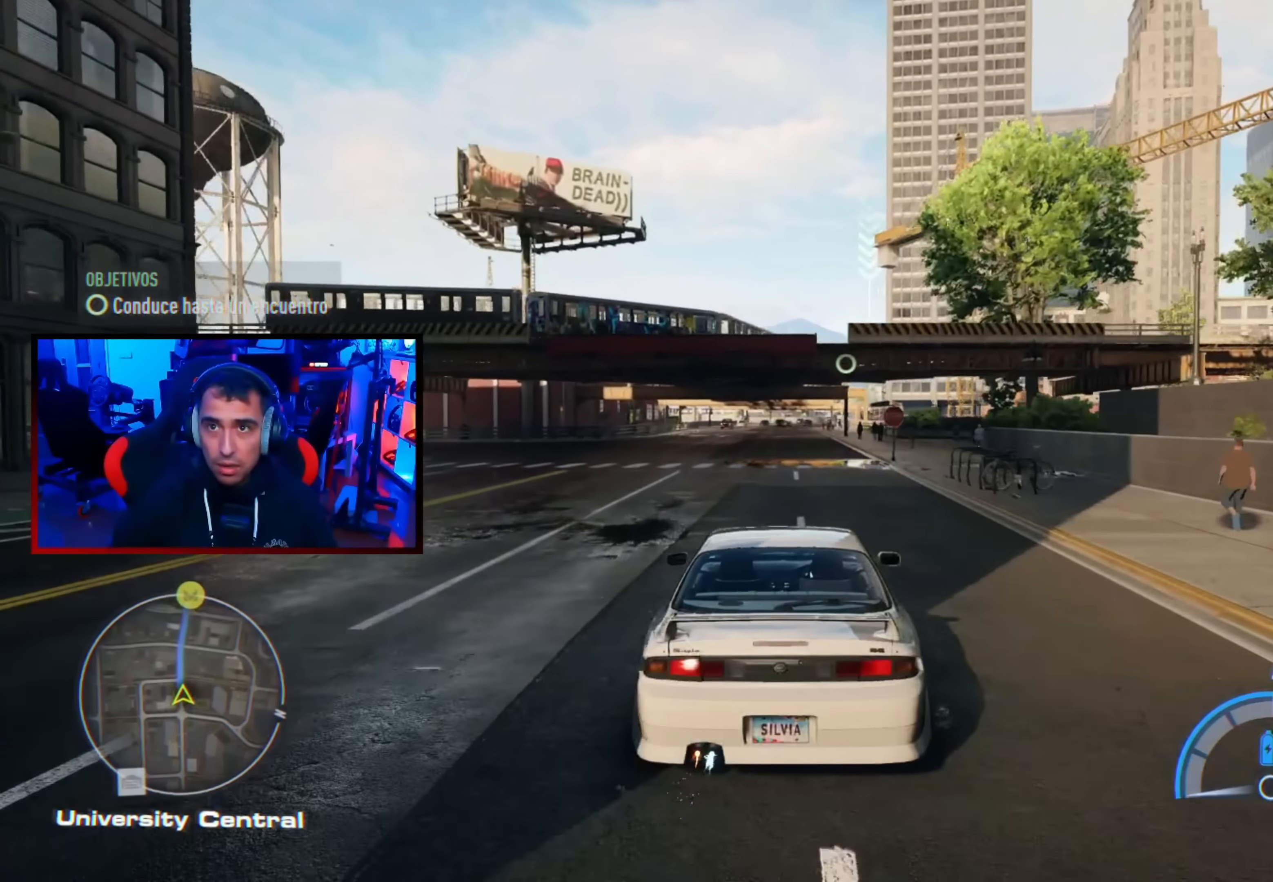
{"buttons": [], "left_stick": "center", "right_stick": "center", "events": [[34, "R2", "up"], [200, "left_stick", "up-right"], [317, "left_stick", "center"]]}
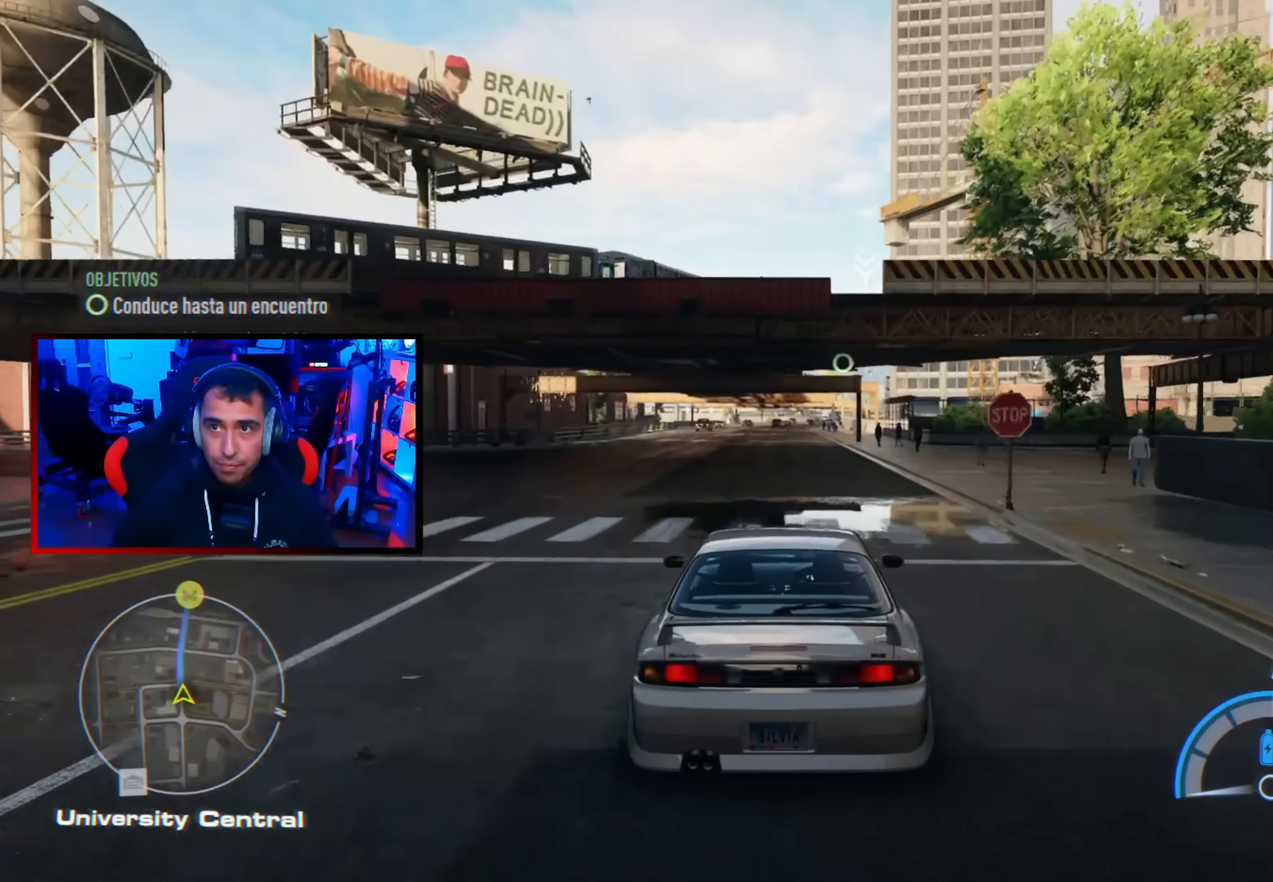
{"buttons": [], "left_stick": "center", "right_stick": "center", "events": []}
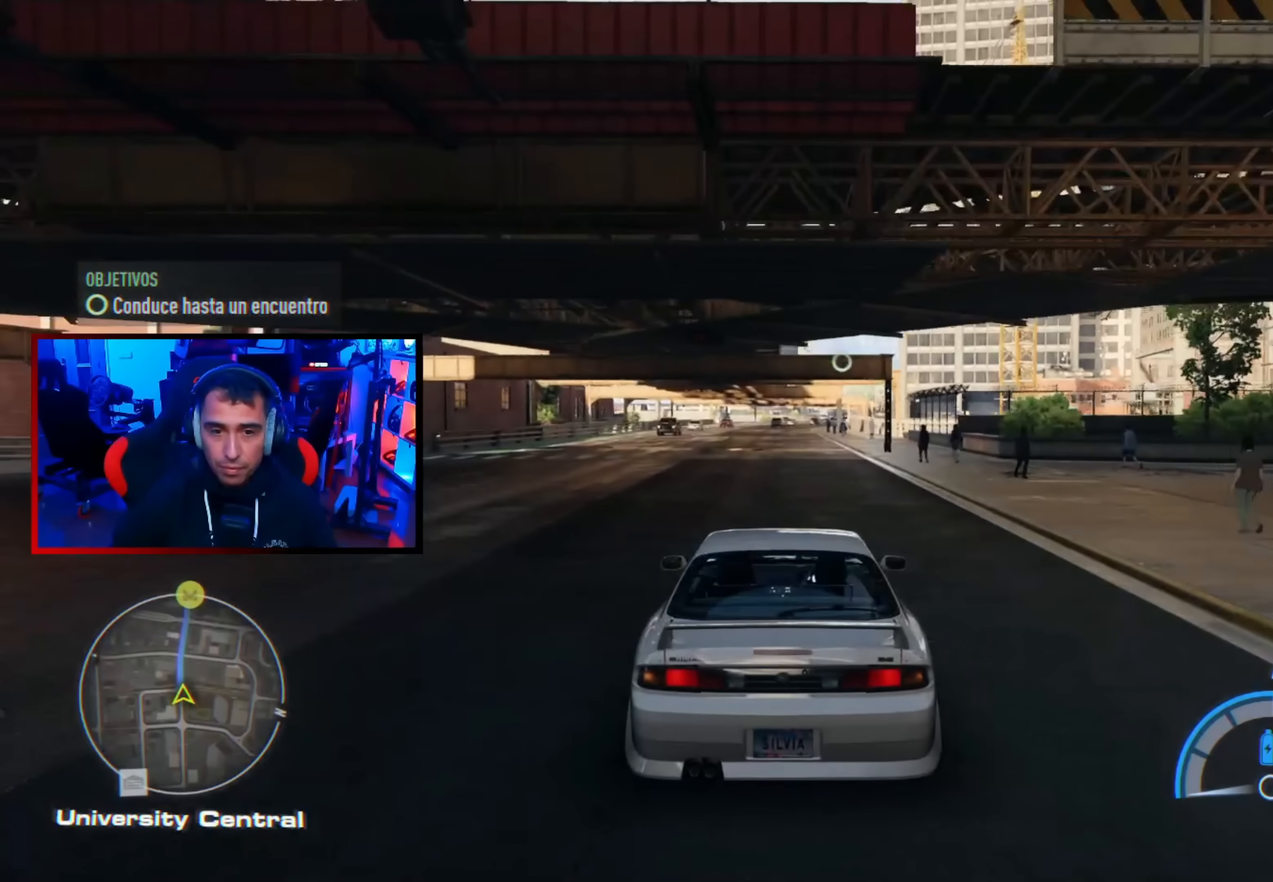
{"buttons": [], "left_stick": "center", "right_stick": "center", "events": [[200, "R2", "down"], [400, "R2", "up"]]}